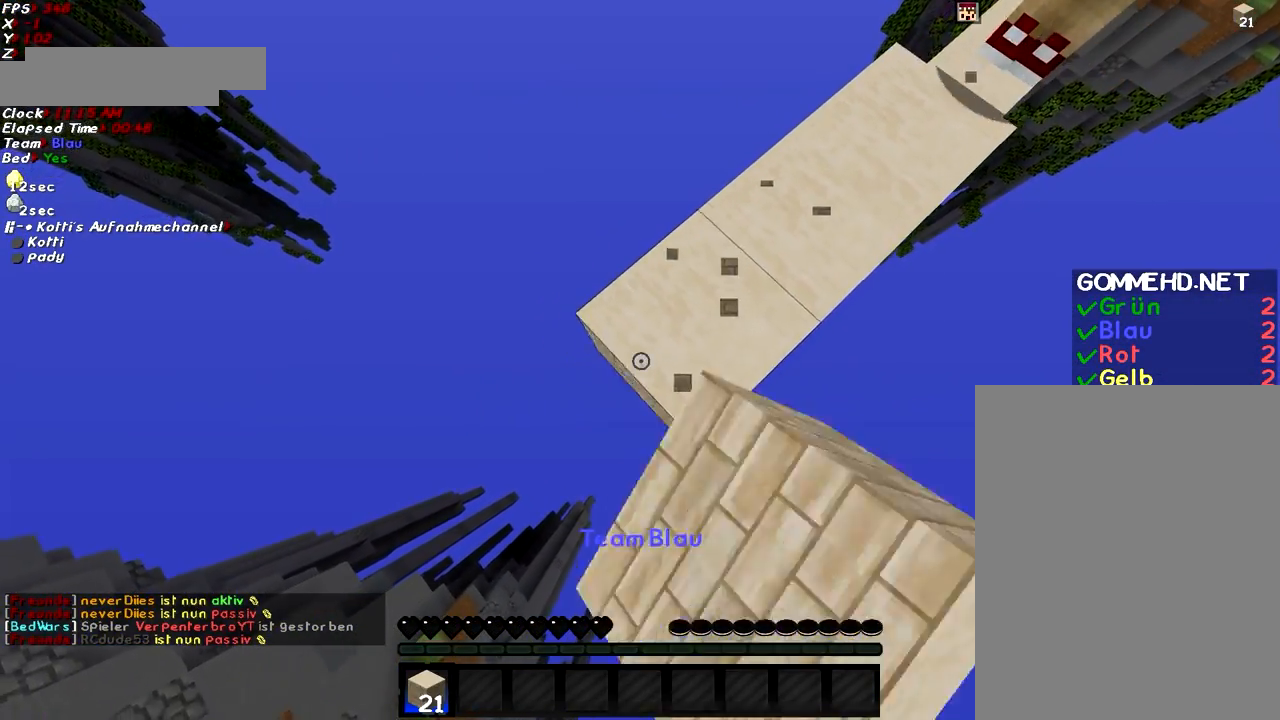
Gameplay with keyboard and mouse; each line is a JSON object with the keys and mouse buttons held at the frame after it. "events" lists presses ("down") and releases ("up") of "a", "d", "g", "q", "s", "shift", "space", "w", "mouse_left" and "mouse_right" between this image and that frame as [ms after this image, input, new state], when the widget could be followed in between. "mouse_left", "mouse_right" = the "left", "right" buttons of the "mouse" list. No other keys are recorded. Fast repeated clicks can show as one long hold. Mouse movement is not recorded.
{"keys": ["a", "s", "shift"], "mouse": ["left", "right"], "events": [[133, "shift", "up"], [284, "shift", "down"]]}
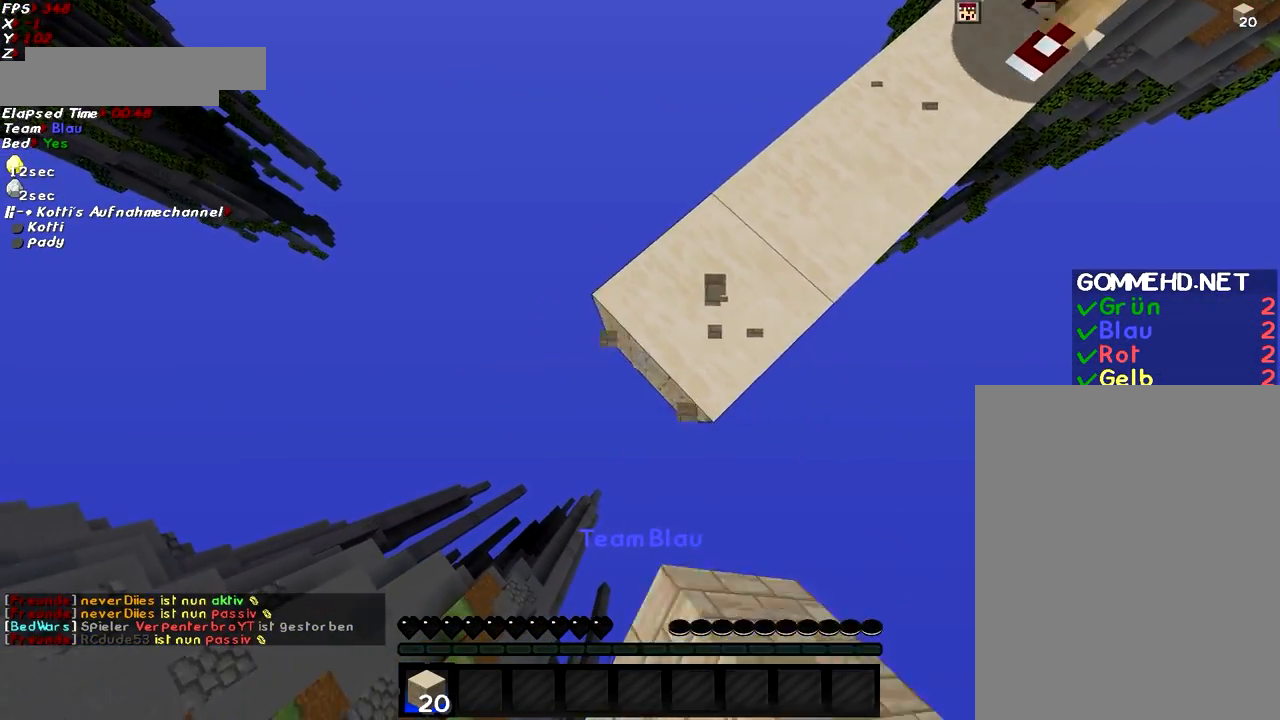
{"keys": ["a", "s", "shift"], "mouse": ["left", "right"], "events": [[34, "space", "down"], [84, "shift", "up"], [184, "space", "up"], [234, "shift", "down"]]}
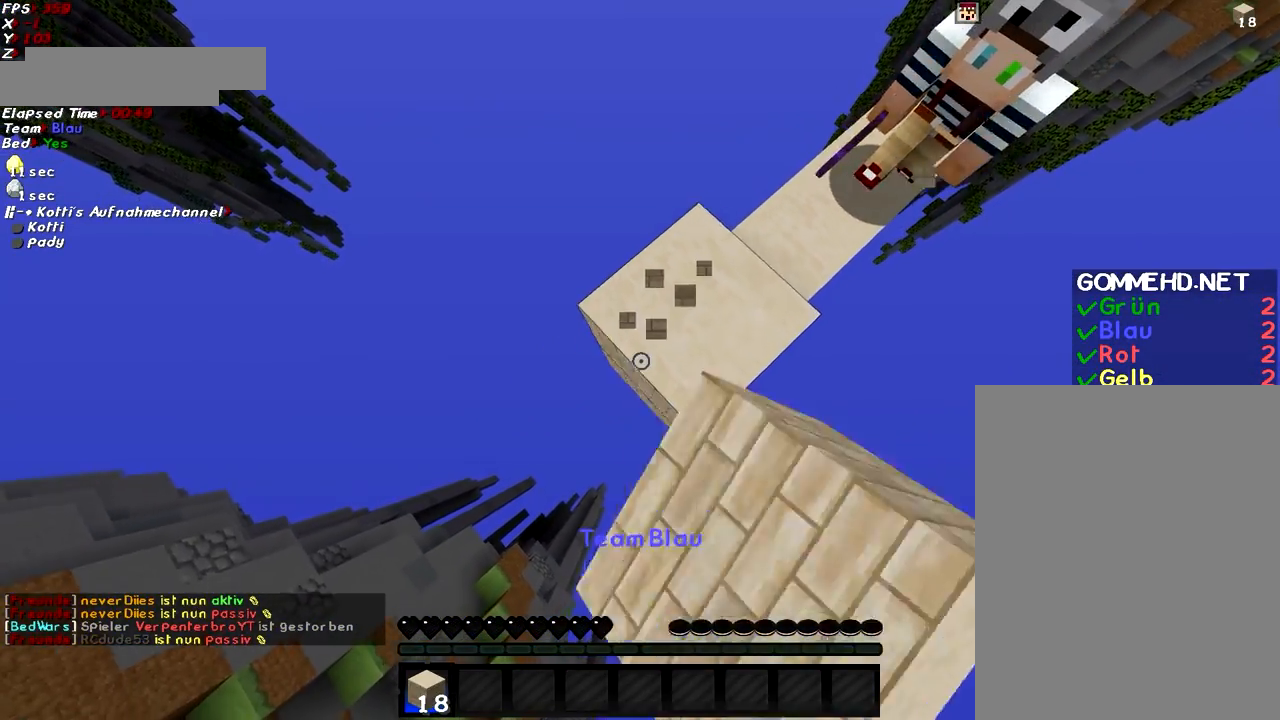
{"keys": ["a", "s", "shift"], "mouse": ["left", "right"], "events": [[183, "shift", "up"], [334, "shift", "down"]]}
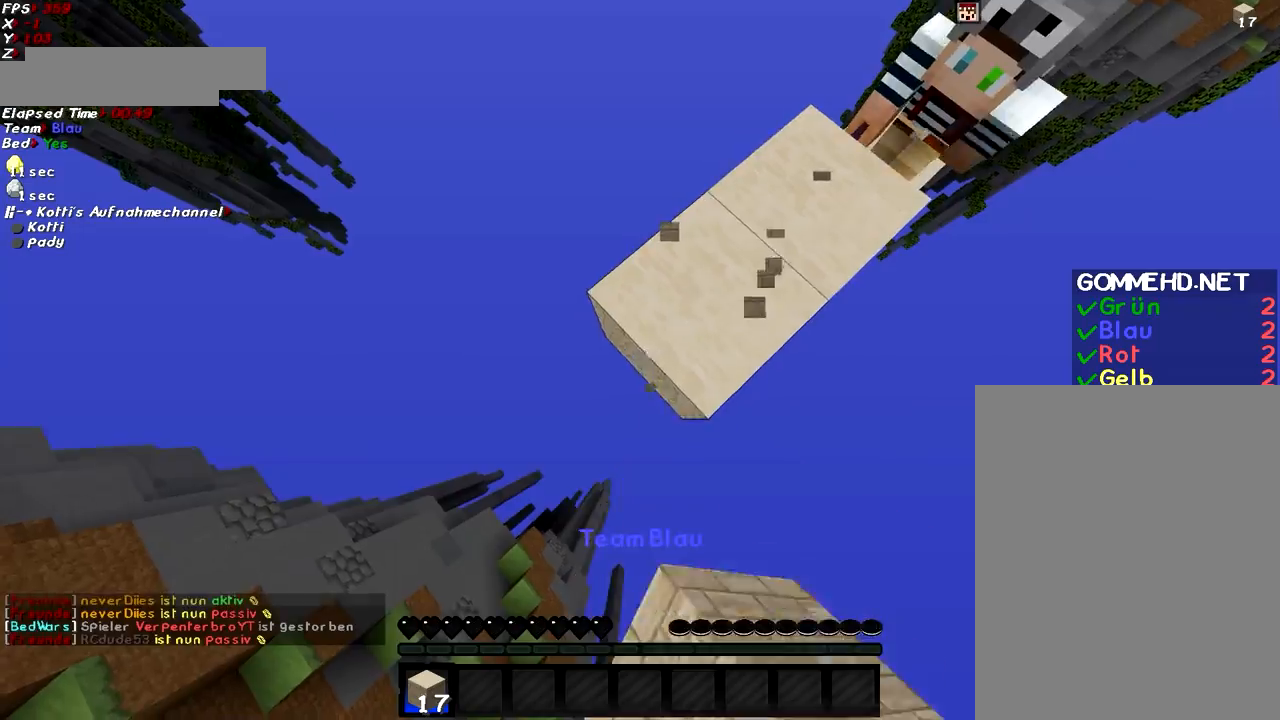
{"keys": ["a", "s"], "mouse": ["left", "right"], "events": [[84, "shift", "up"], [234, "shift", "down"], [484, "shift", "up"]]}
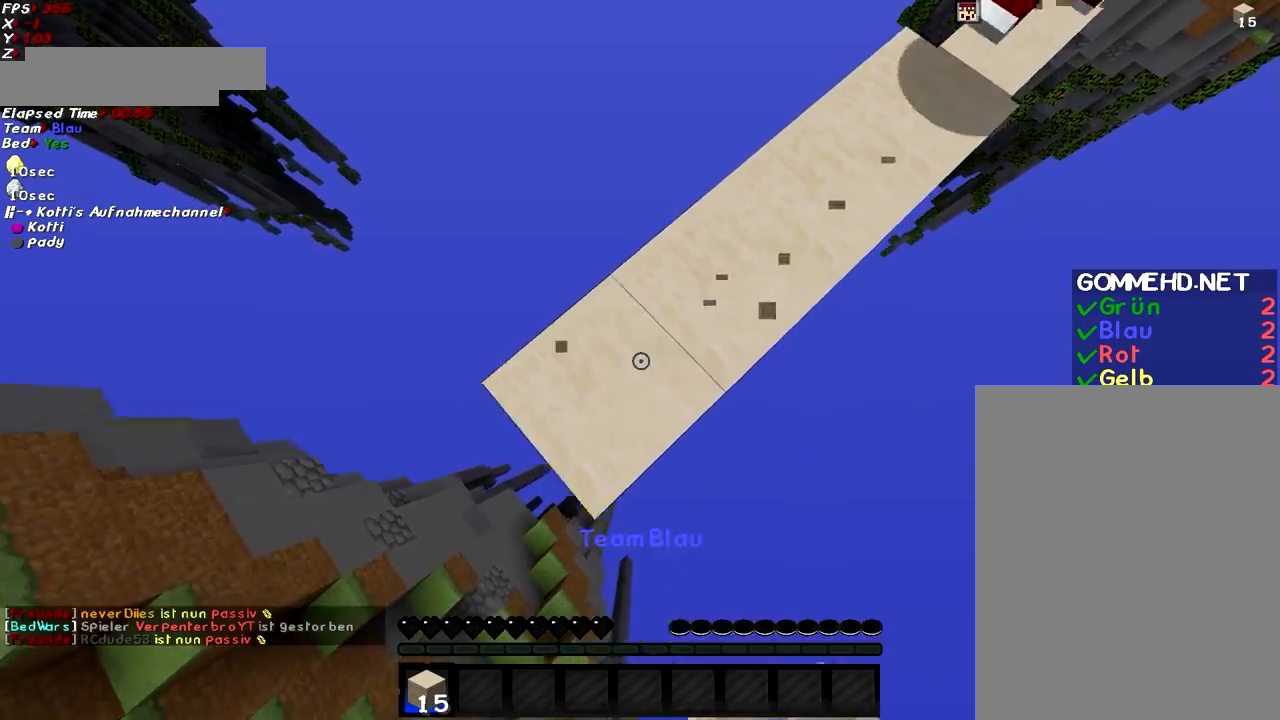
{"keys": ["a", "s"], "mouse": ["left", "right"], "events": [[133, "shift", "down"], [334, "space", "down"], [434, "shift", "up"], [484, "space", "up"]]}
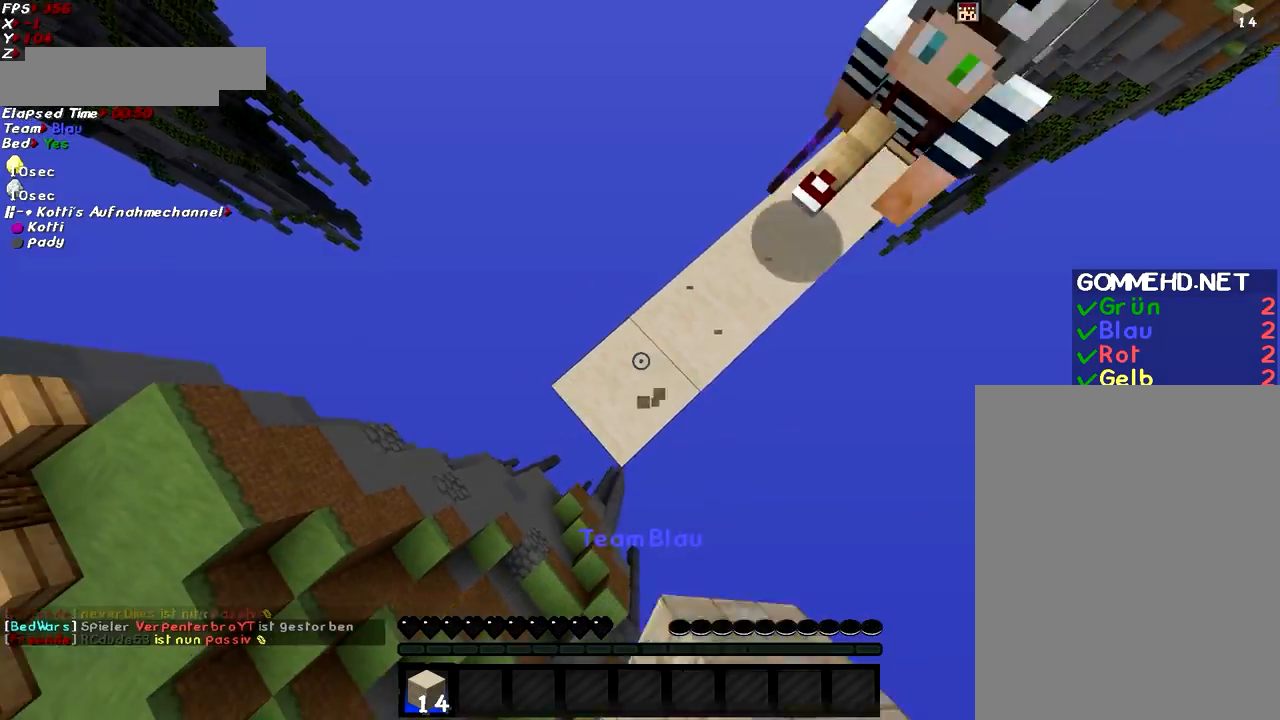
{"keys": ["a", "s"], "mouse": ["left", "right"], "events": [[84, "shift", "down"], [484, "shift", "up"]]}
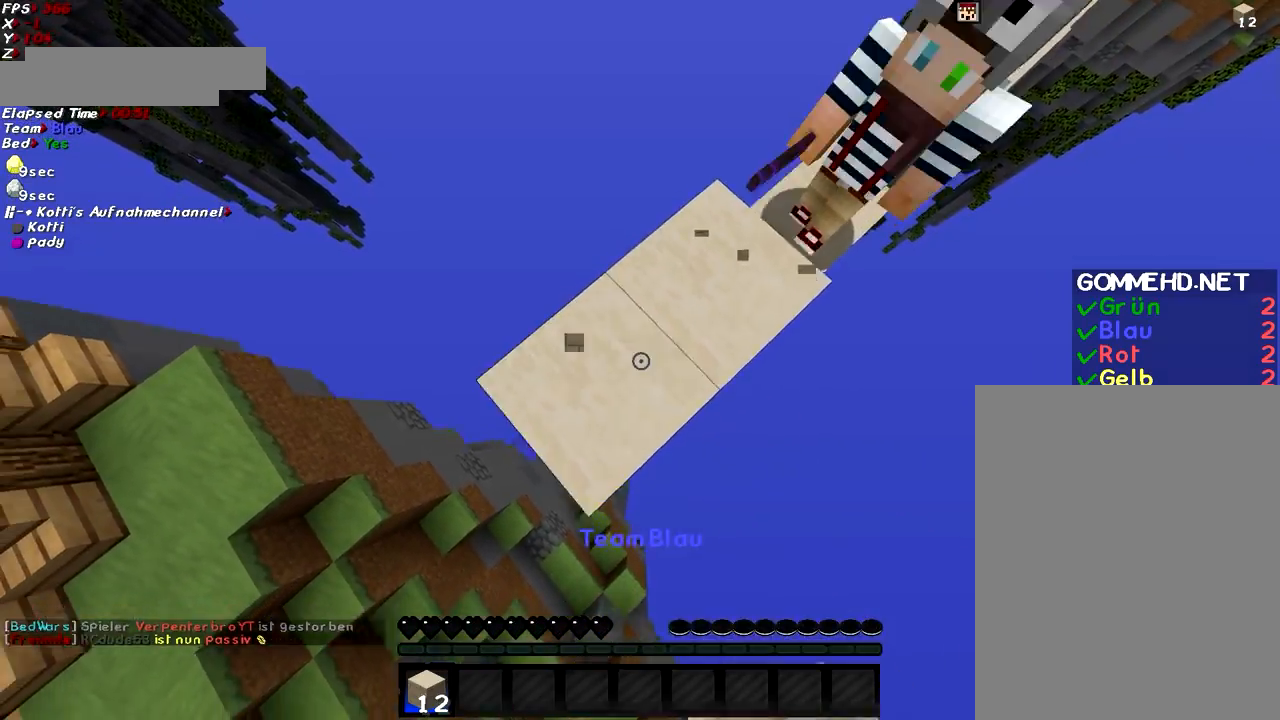
{"keys": ["a", "s"], "mouse": ["left", "right"], "events": [[133, "shift", "down"], [384, "shift", "up"]]}
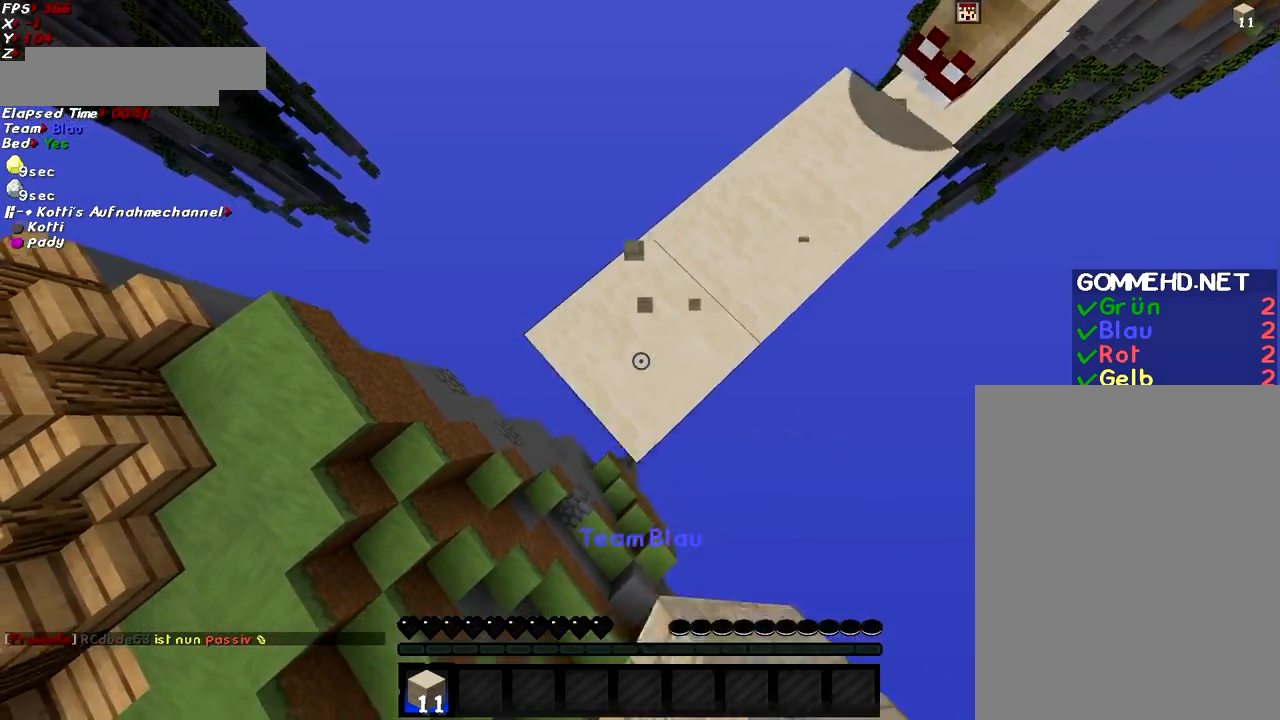
{"keys": ["a", "s", "shift"], "mouse": ["left", "right"], "events": [[34, "shift", "down"], [284, "shift", "up"], [434, "shift", "down"]]}
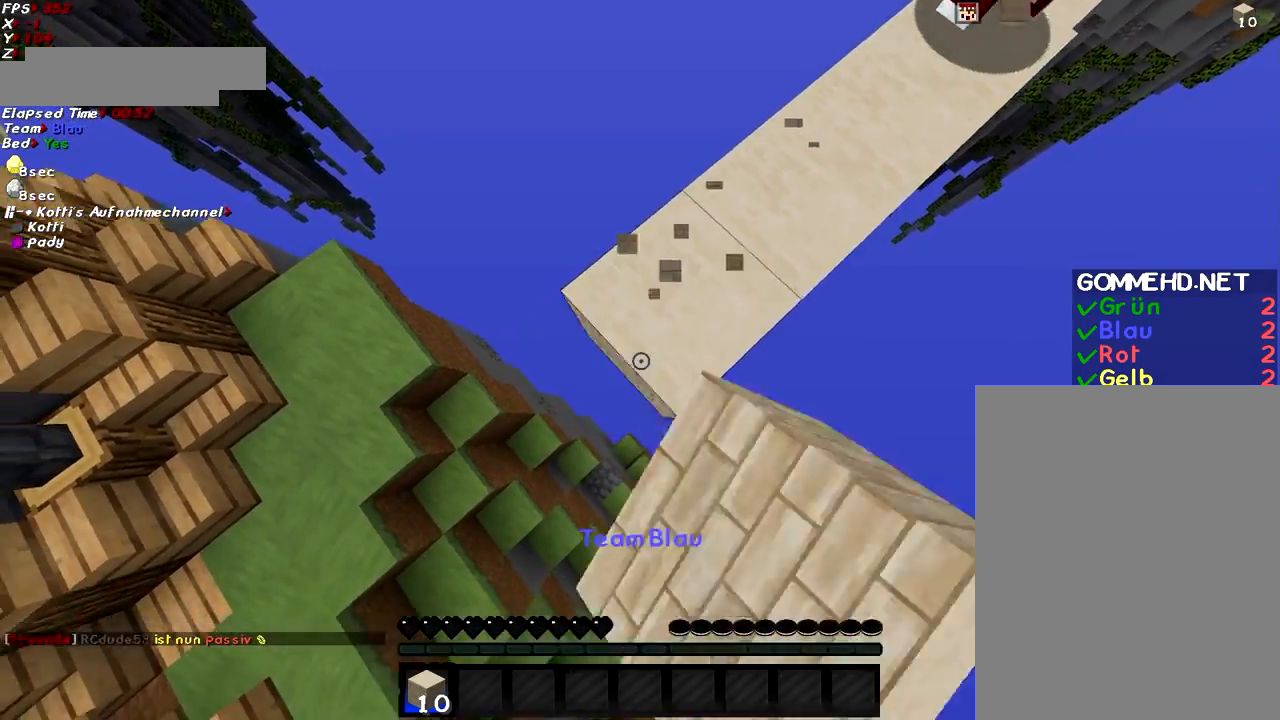
{"keys": ["shift", "w"], "mouse": [], "events": [[117, "d", "down"], [167, "a", "up"], [167, "mouse_left", "up"], [167, "mouse_right", "up"], [167, "s", "up"], [467, "d", "up"], [467, "w", "down"]]}
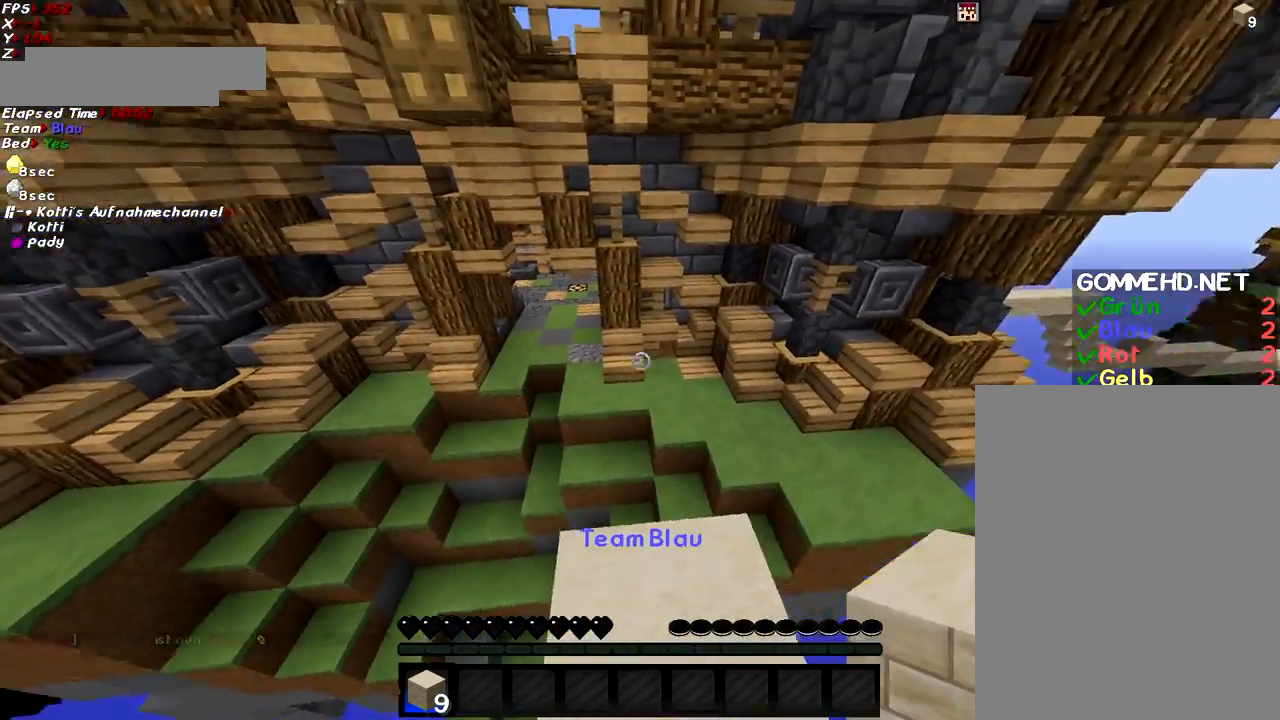
{"keys": ["space", "w"], "mouse": [], "events": [[17, "shift", "up"], [217, "space", "down"]]}
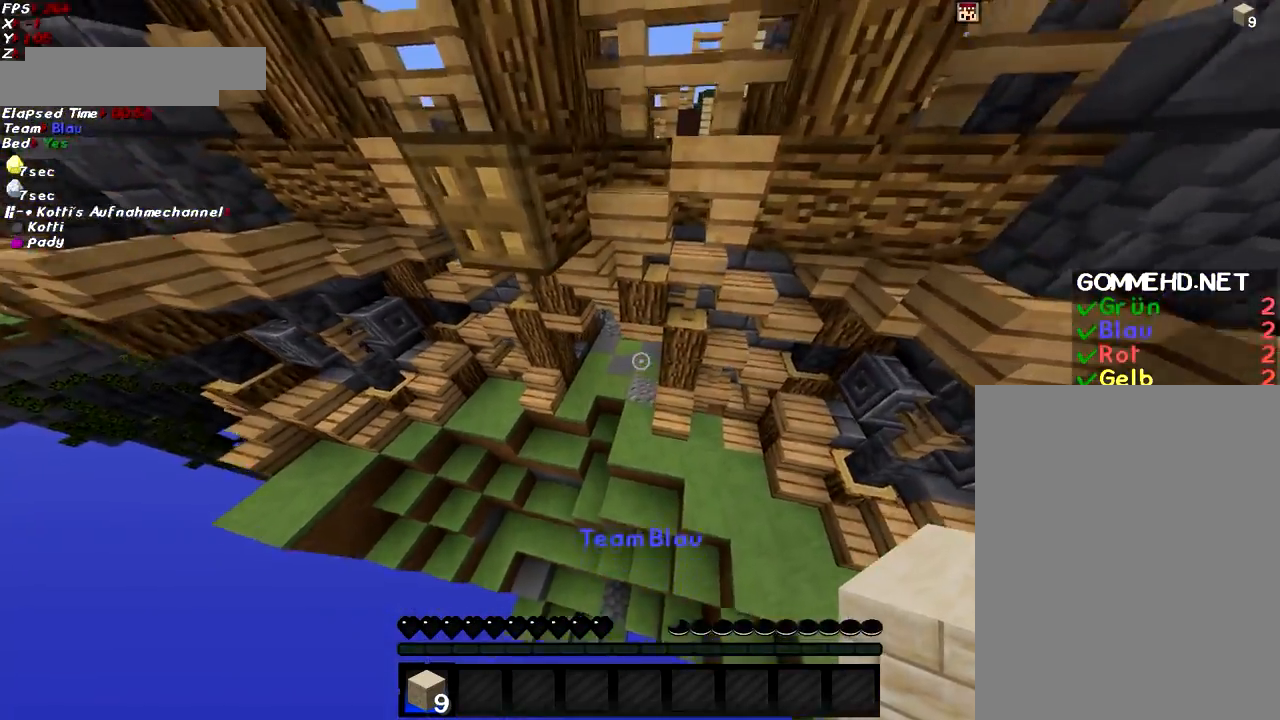
{"keys": ["a", "w"], "mouse": [], "events": [[17, "space", "up"], [367, "mouse_right", "down"], [467, "a", "down"], [467, "mouse_right", "up"]]}
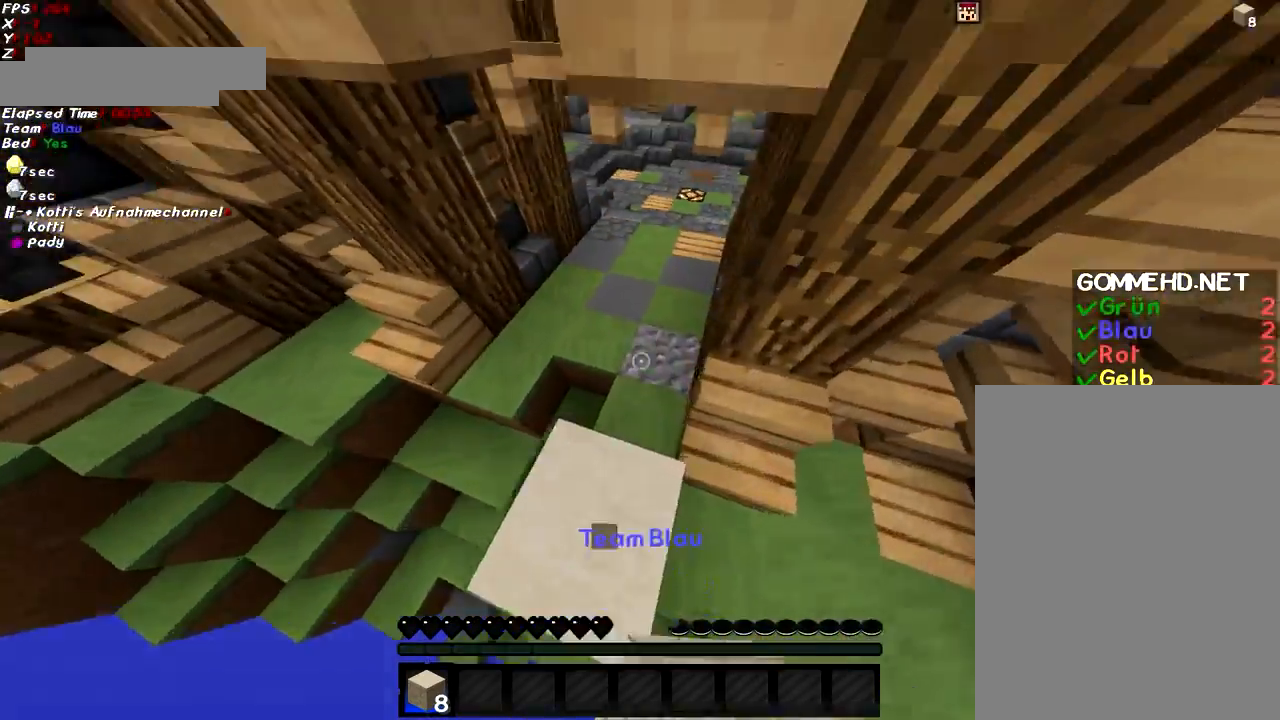
{"keys": ["w"], "mouse": [], "events": [[67, "a", "up"]]}
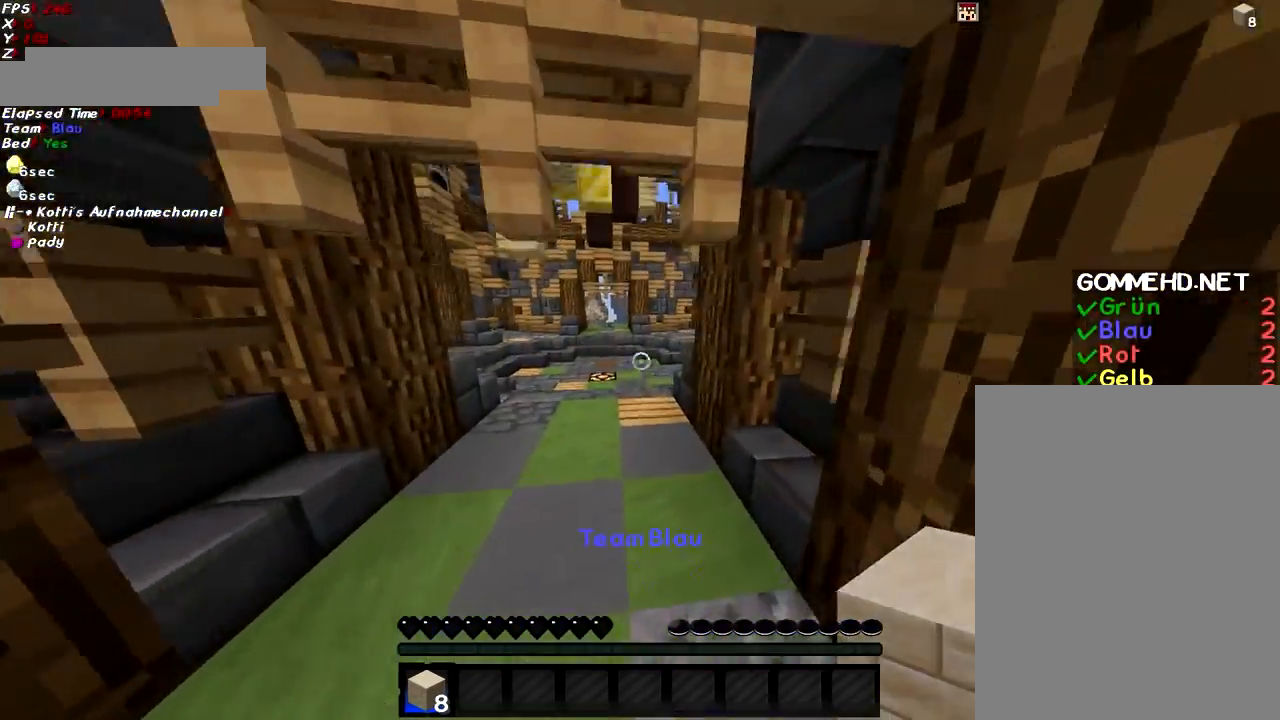
{"keys": ["space", "w"], "mouse": [], "events": [[17, "space", "down"], [67, "space", "up"], [417, "space", "down"]]}
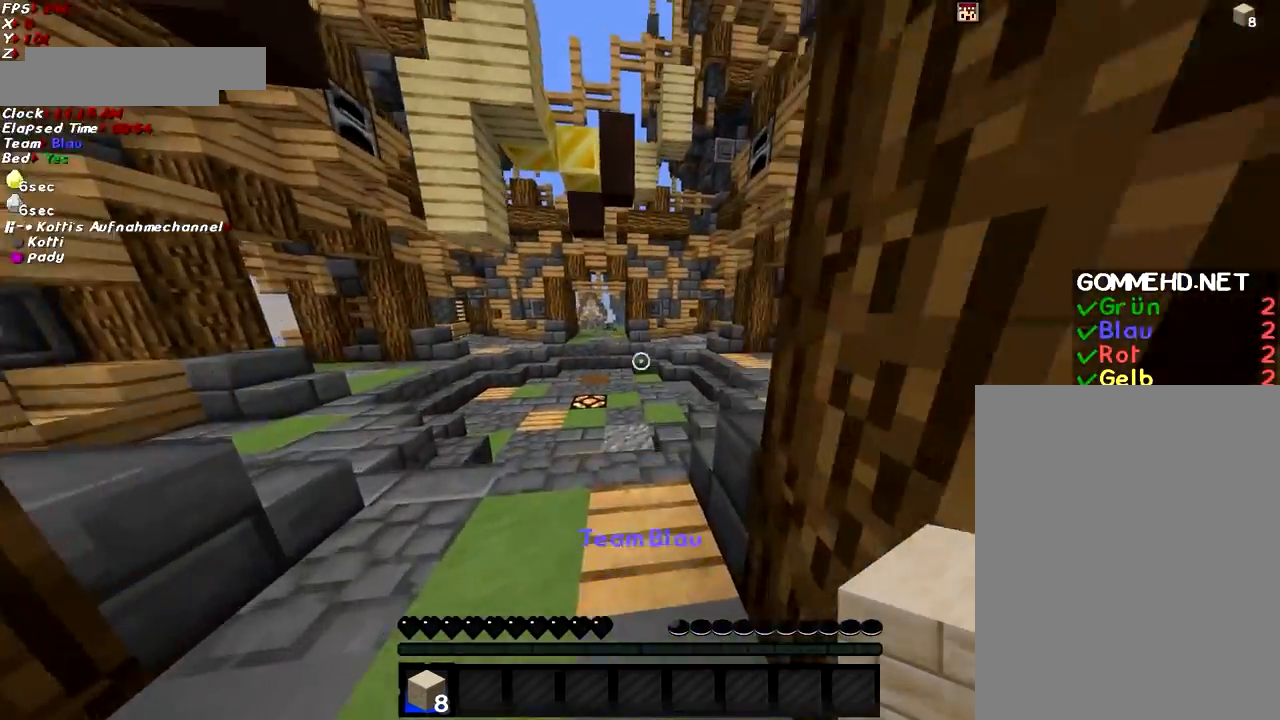
{"keys": ["w"], "mouse": [], "events": [[17, "space", "up"], [67, "mouse_left", "down"], [117, "space", "down"], [167, "mouse_left", "up"], [167, "space", "up"], [217, "mouse_left", "down"], [267, "space", "down"], [317, "mouse_left", "up"], [418, "space", "up"]]}
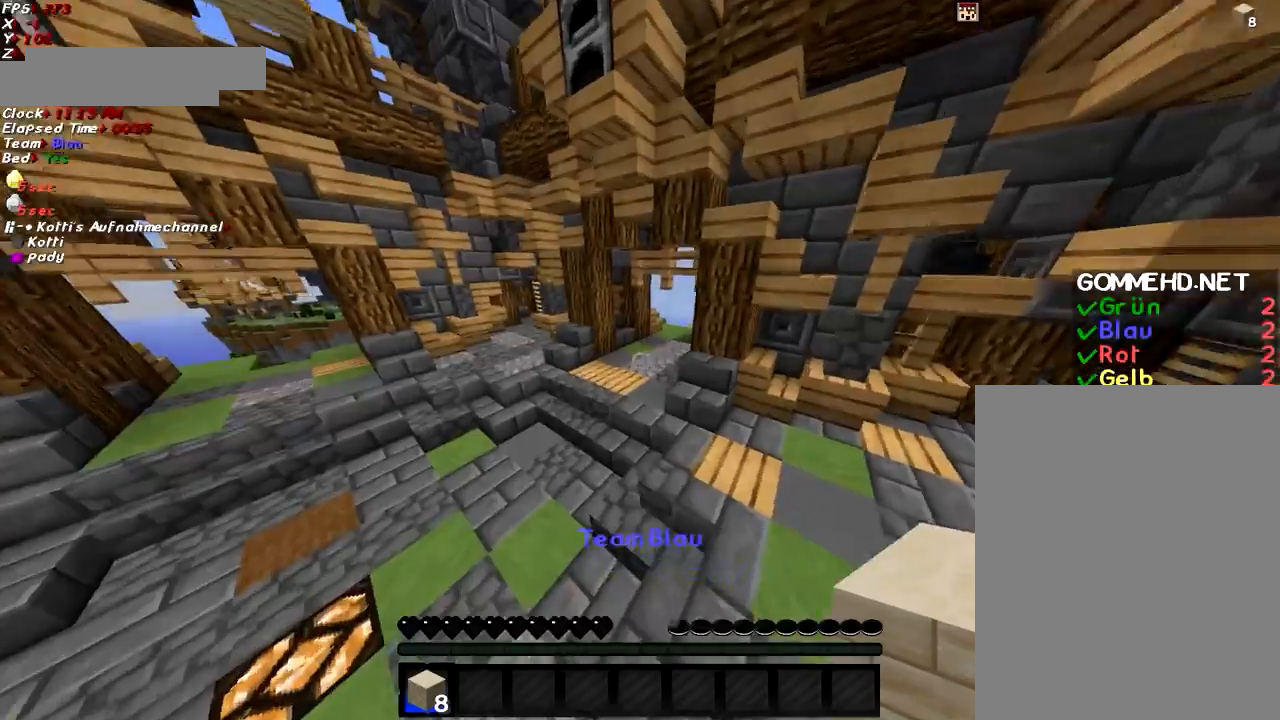
{"keys": ["space", "w"], "mouse": [], "events": [[167, "space", "down"]]}
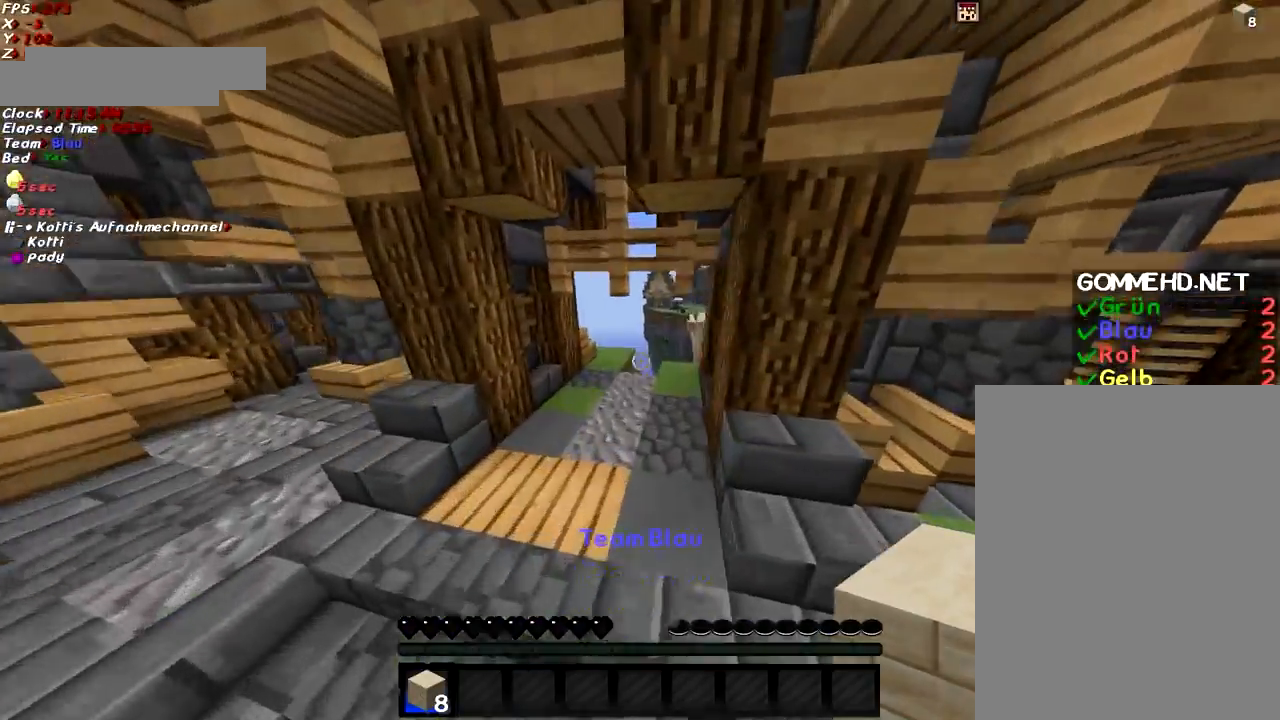
{"keys": ["w"], "mouse": [], "events": [[17, "space", "up"]]}
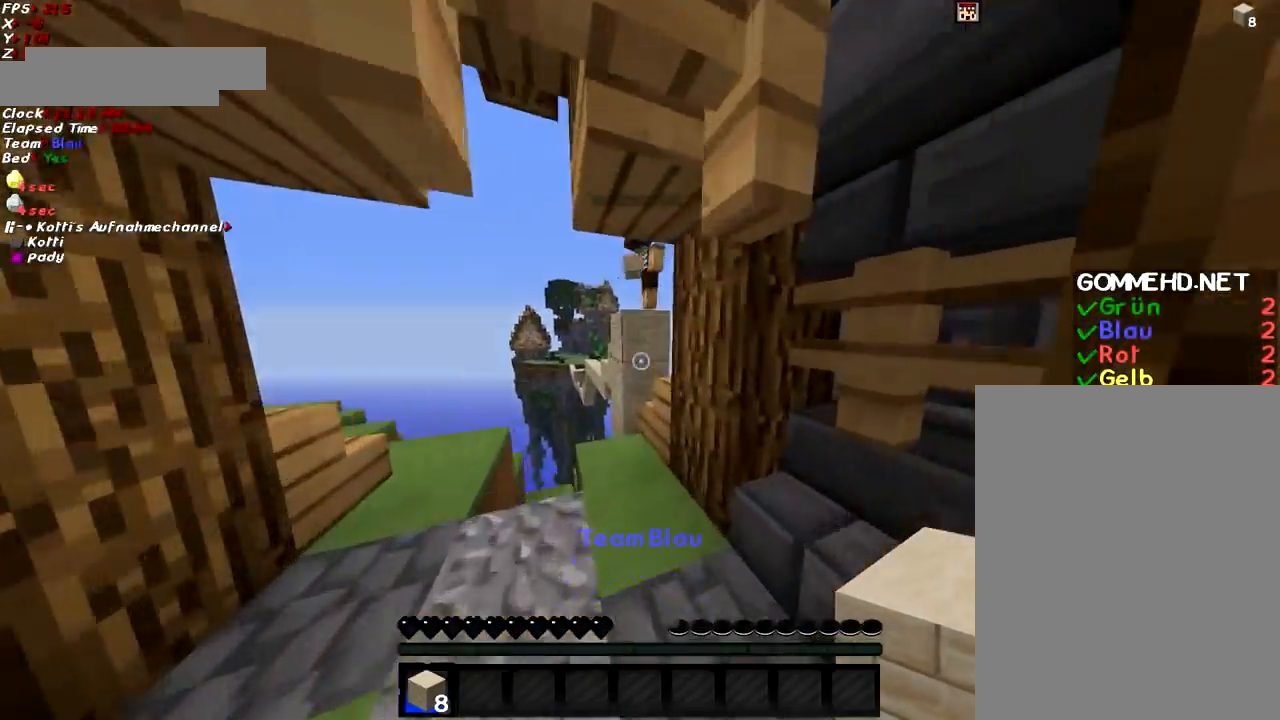
{"keys": ["w"], "mouse": [], "events": [[67, "a", "down"], [167, "a", "up"]]}
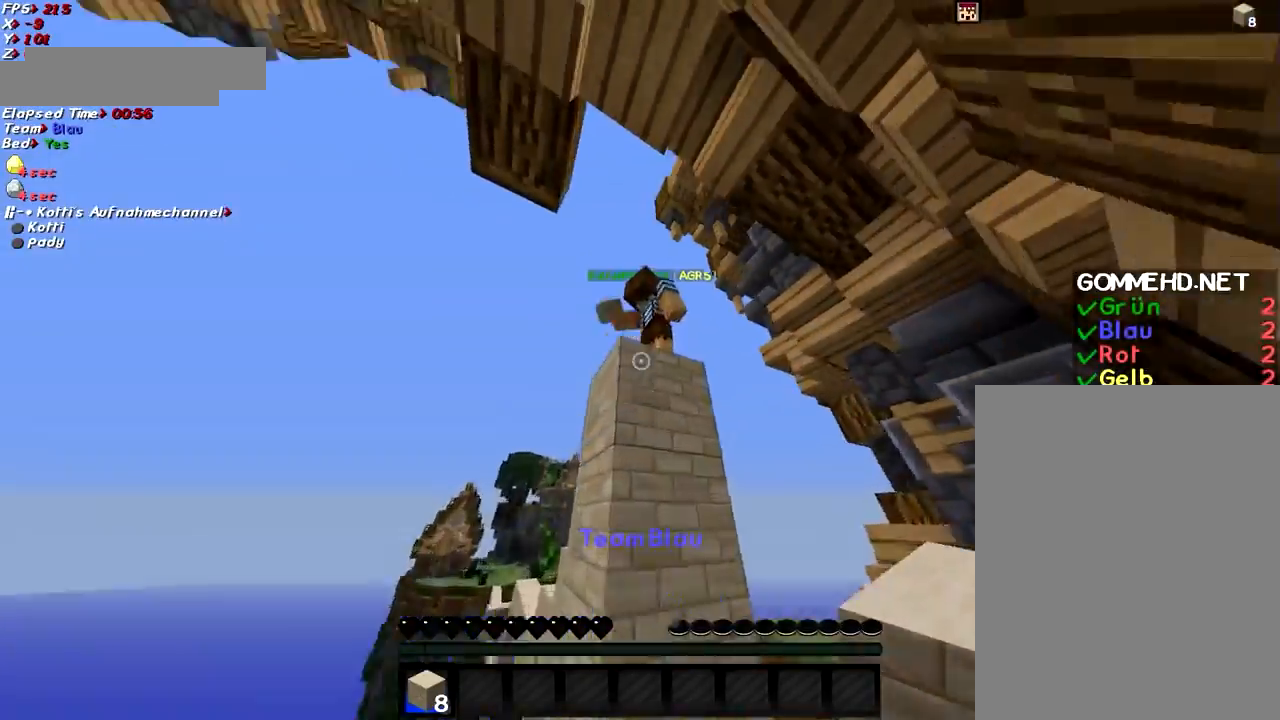
{"keys": ["d", "w"], "mouse": [], "events": [[67, "d", "down"], [67, "mouse_left", "down"], [67, "space", "down"], [117, "mouse_left", "up"], [167, "mouse_left", "down"], [217, "mouse_left", "up"], [267, "mouse_left", "down"], [267, "space", "up"], [367, "mouse_left", "up"], [418, "mouse_left", "down"], [468, "mouse_left", "up"]]}
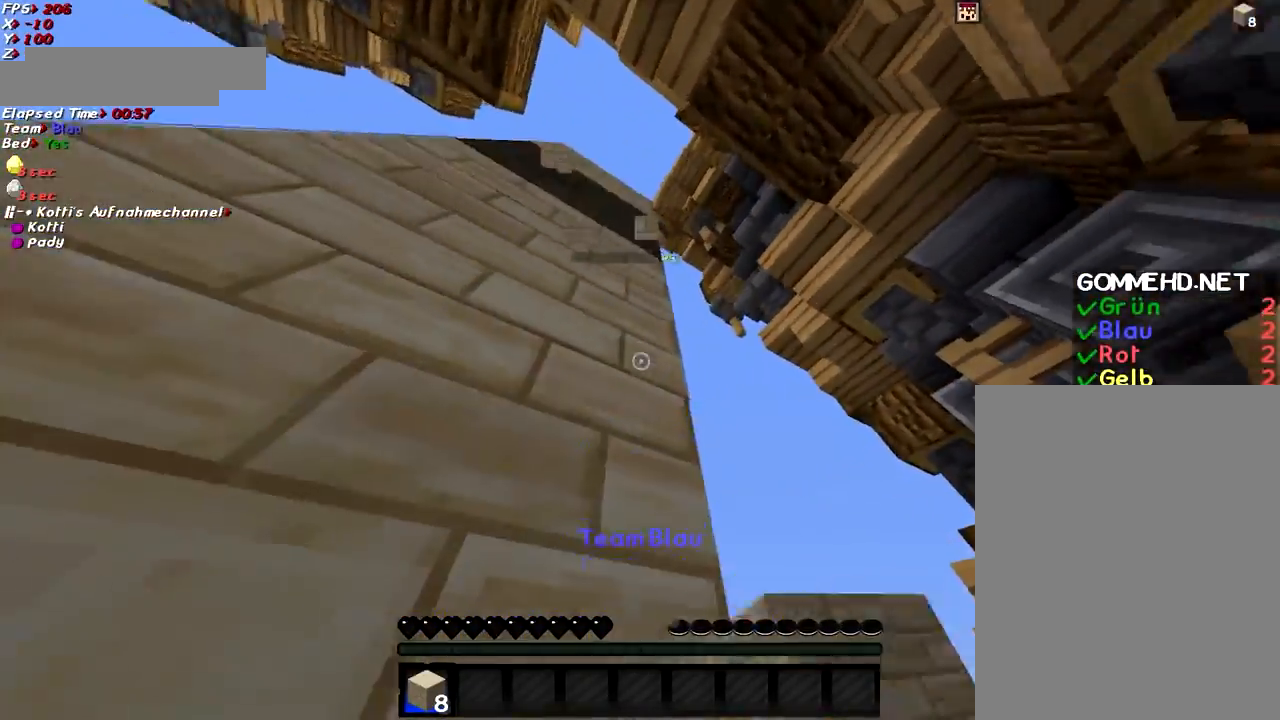
{"keys": ["d", "space"], "mouse": [], "events": [[117, "w", "up"], [417, "space", "down"]]}
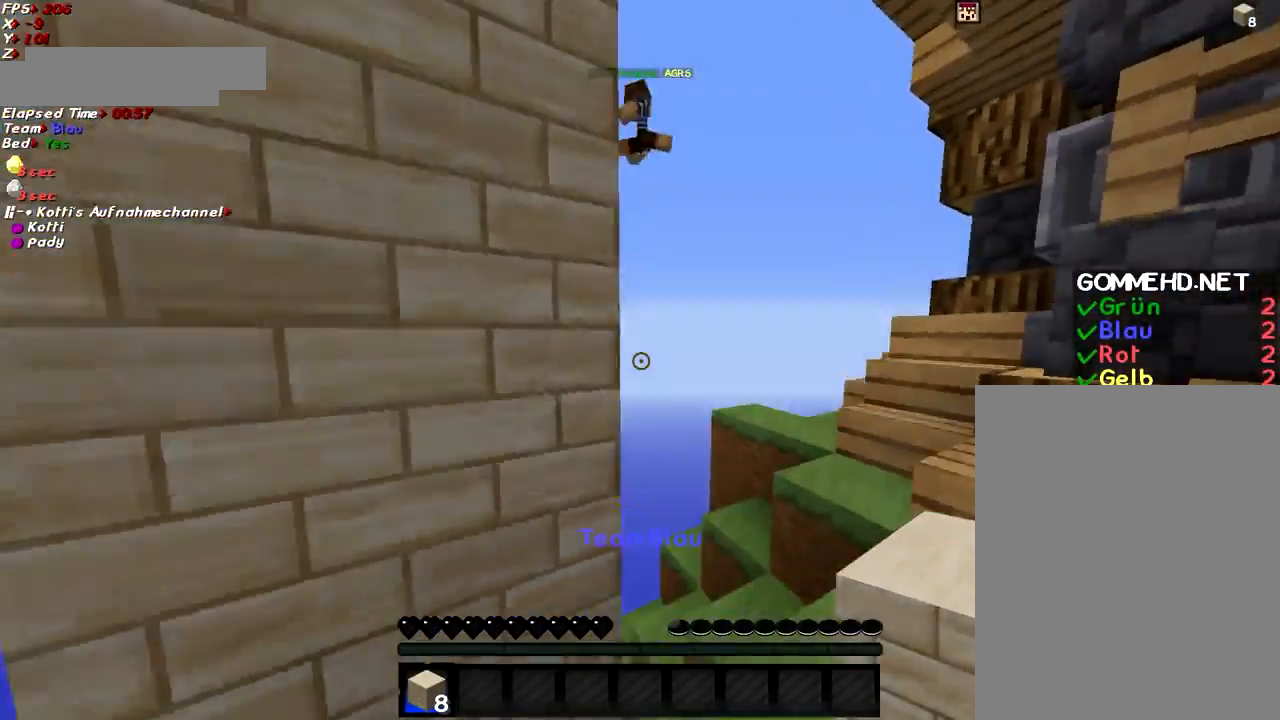
{"keys": ["d", "w"], "mouse": [], "events": [[17, "w", "down"], [117, "space", "up"]]}
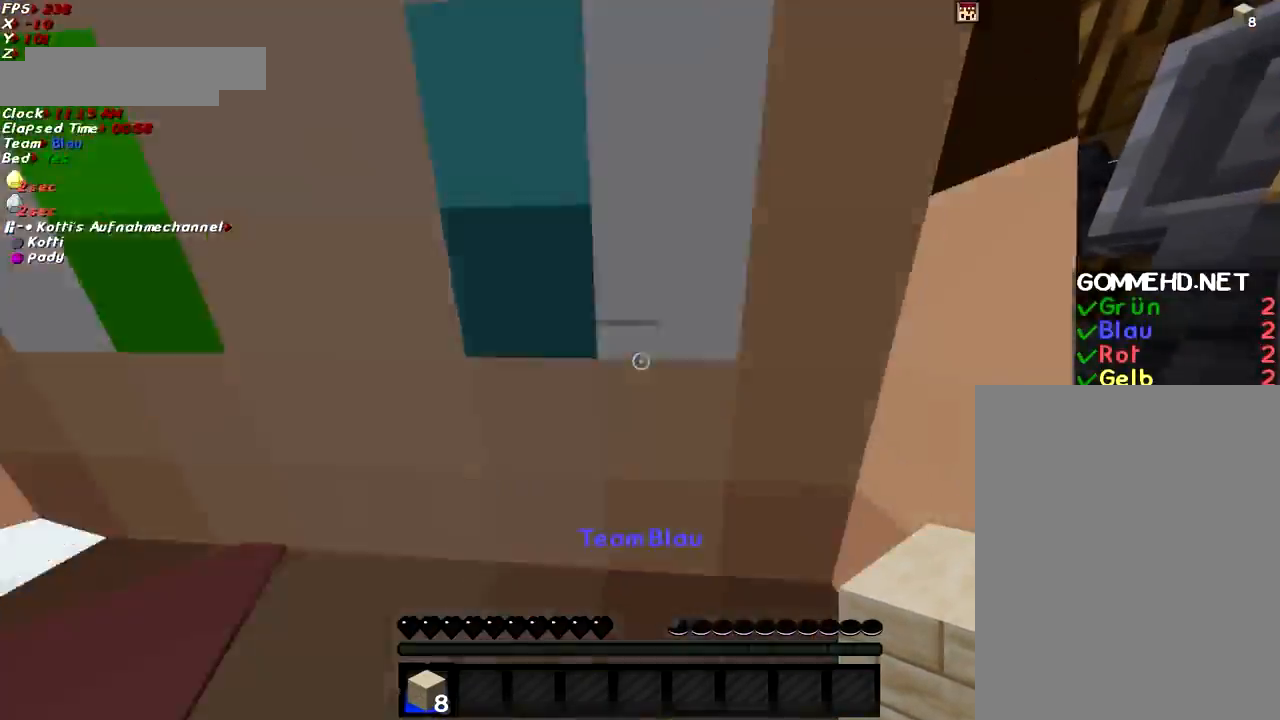
{"keys": ["shift", "w"], "mouse": [], "events": [[134, "d", "up"], [134, "w", "up"], [184, "shift", "down"], [484, "w", "down"]]}
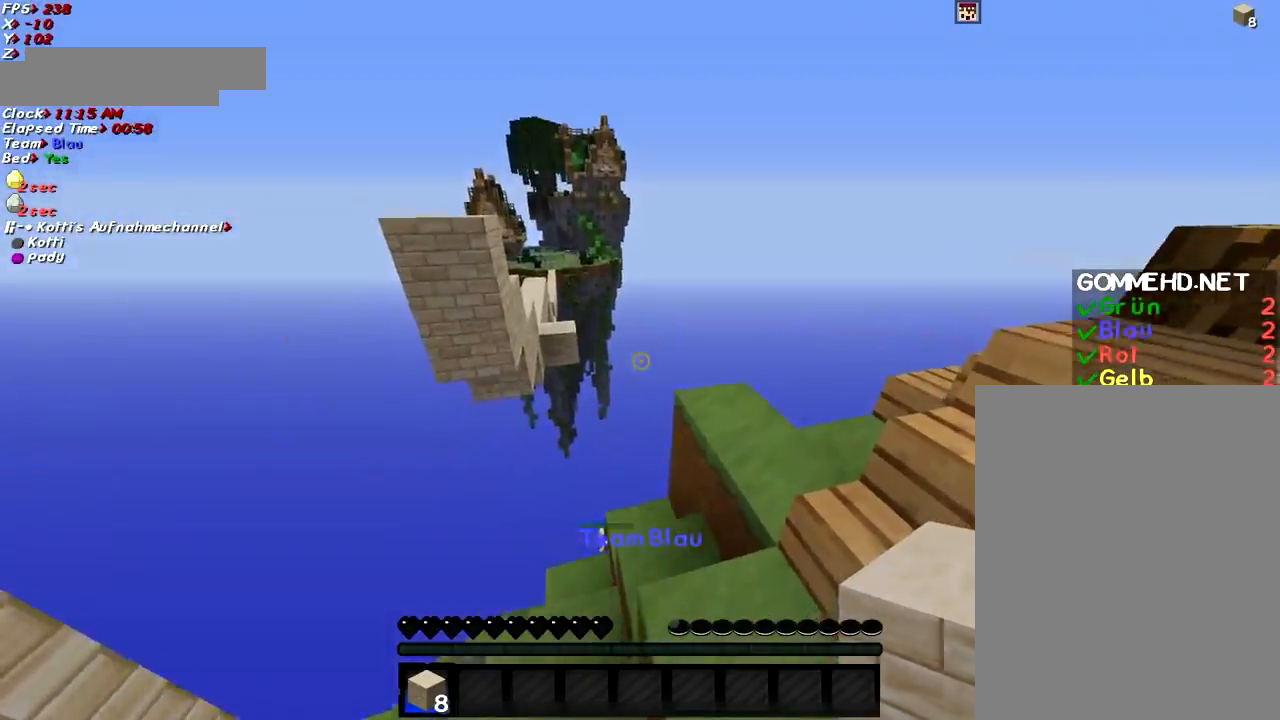
{"keys": ["d", "w"], "mouse": [], "events": [[33, "d", "down"], [33, "shift", "up"], [283, "d", "up"], [434, "d", "down"]]}
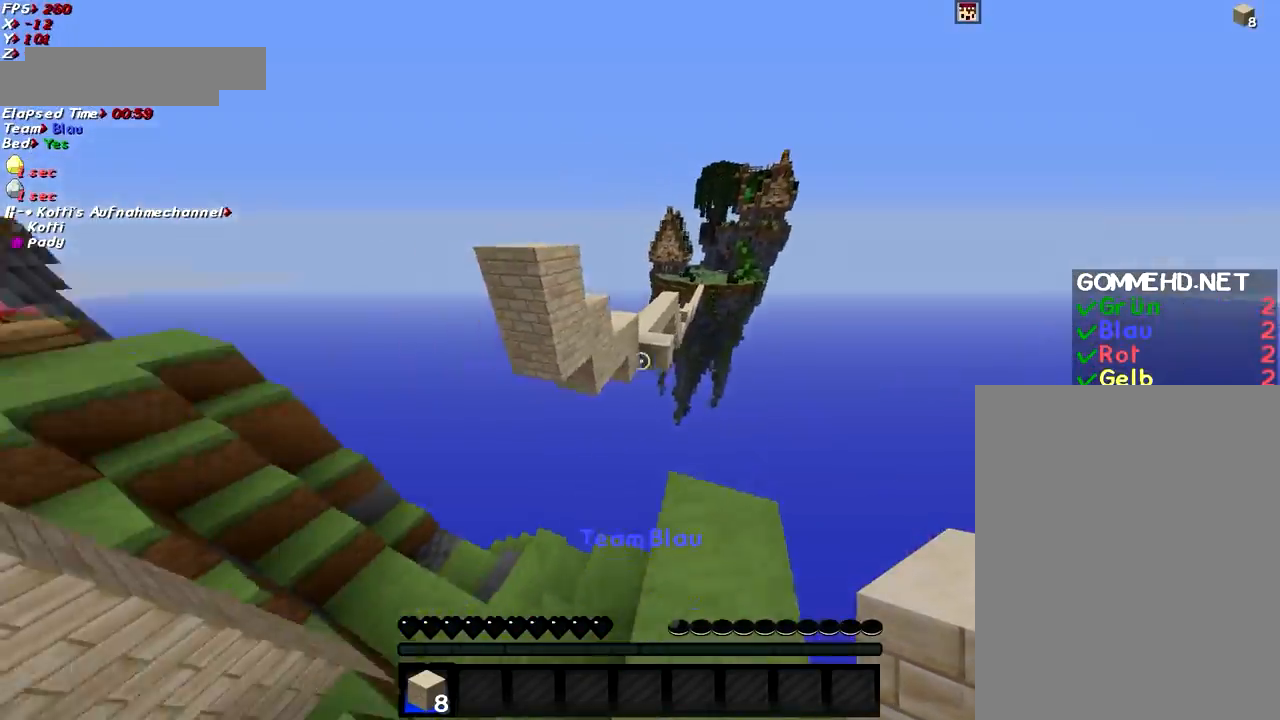
{"keys": [], "mouse": [], "events": [[84, "d", "up"], [234, "shift", "down"], [234, "w", "up"], [334, "mouse_right", "down"], [484, "mouse_right", "up"], [484, "shift", "up"]]}
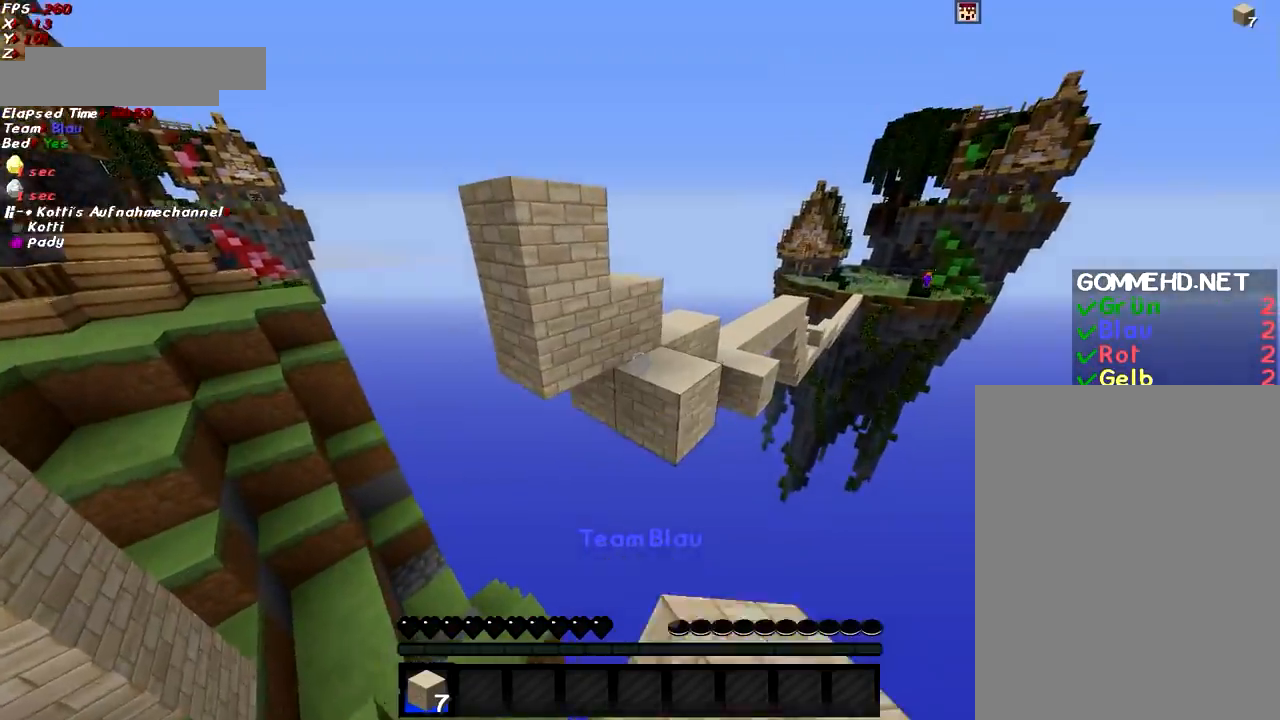
{"keys": [], "mouse": [], "events": [[33, "w", "down"], [183, "space", "down"], [283, "d", "down"], [283, "space", "up"], [333, "d", "up"], [434, "w", "up"]]}
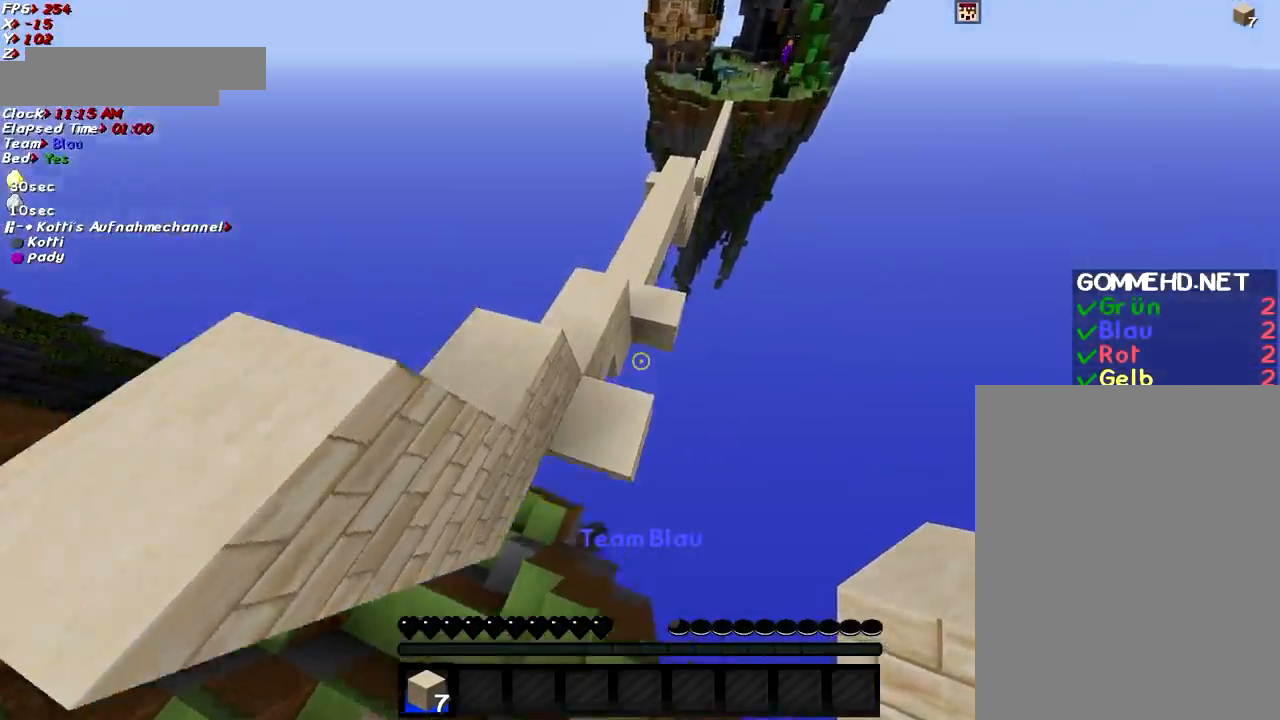
{"keys": ["w"], "mouse": [], "events": [[134, "w", "down"], [284, "space", "down"], [434, "space", "up"]]}
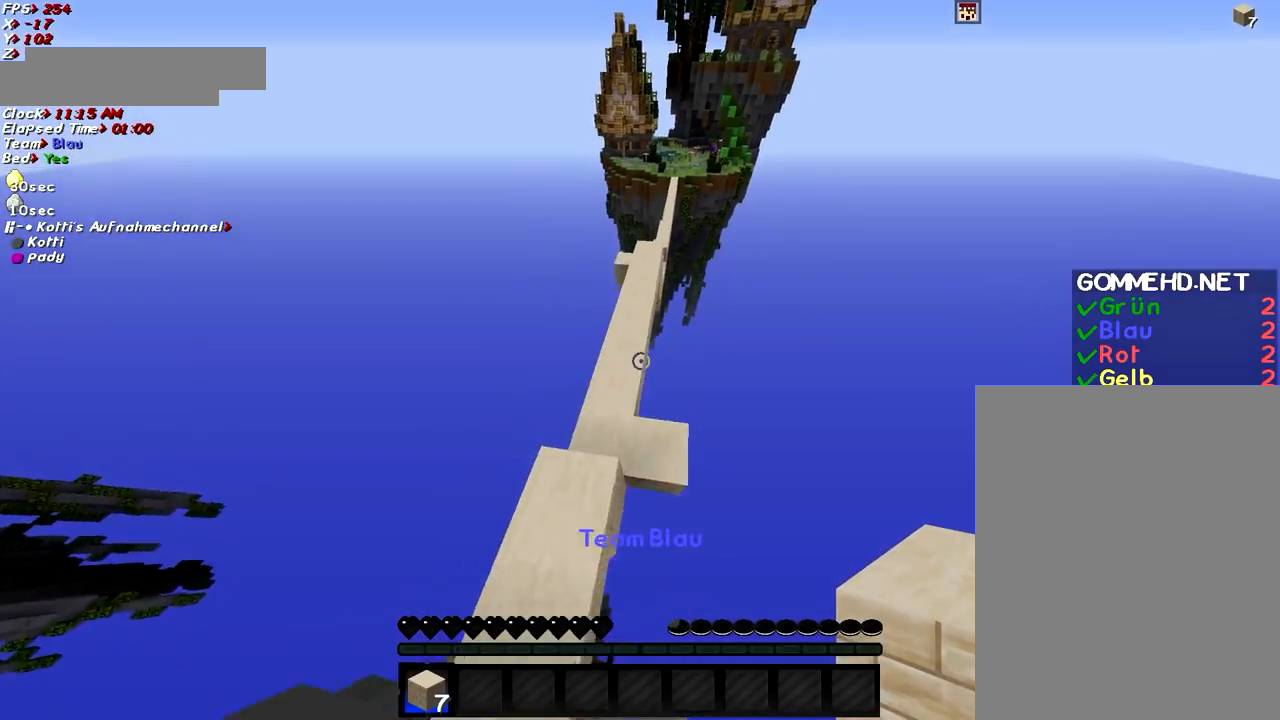
{"keys": ["space", "w"], "mouse": [], "events": [[333, "space", "down"]]}